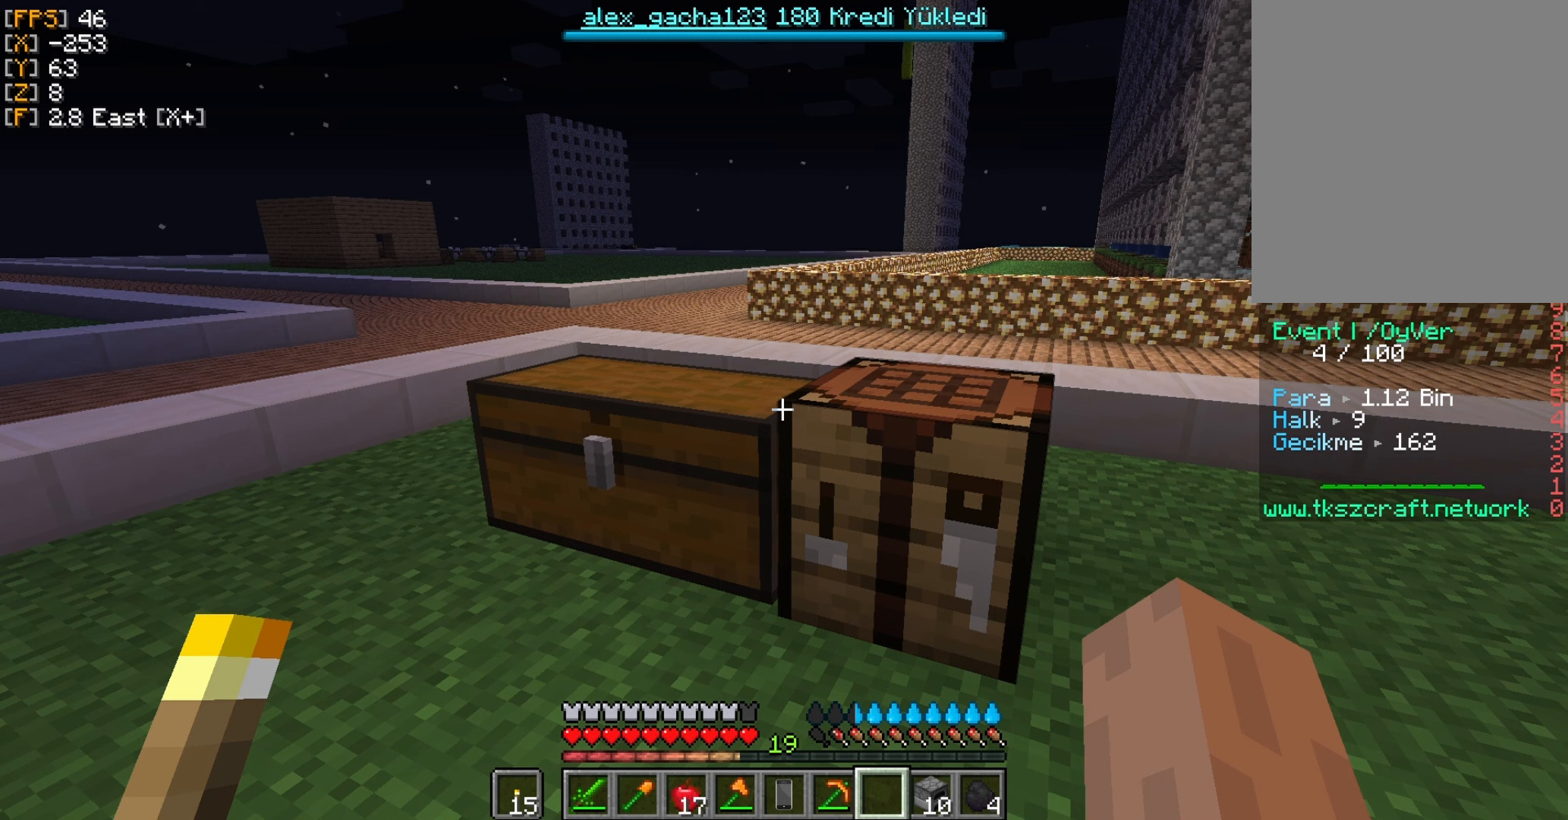
Gameplay with keyboard and mouse; each line is a JSON object with the keys and mouse buttons held at the frame after it. "events" lists presses ("down") and releases ("up") of "a", "d", "s", "w", "mouse_left" and "mouse_right" between this image and that frame as [ms after this image, input, new state], when the widget could be followed in between. "mouse_left", "mouse_right" = the "left", "right" buttons of the "mouse" list. No other keys are recorded. Fast repeated clicks can show as one long hold. Mouse movement is not recorded.
{"keys": ["w"], "mouse": [], "events": [[466, "w", "down"]]}
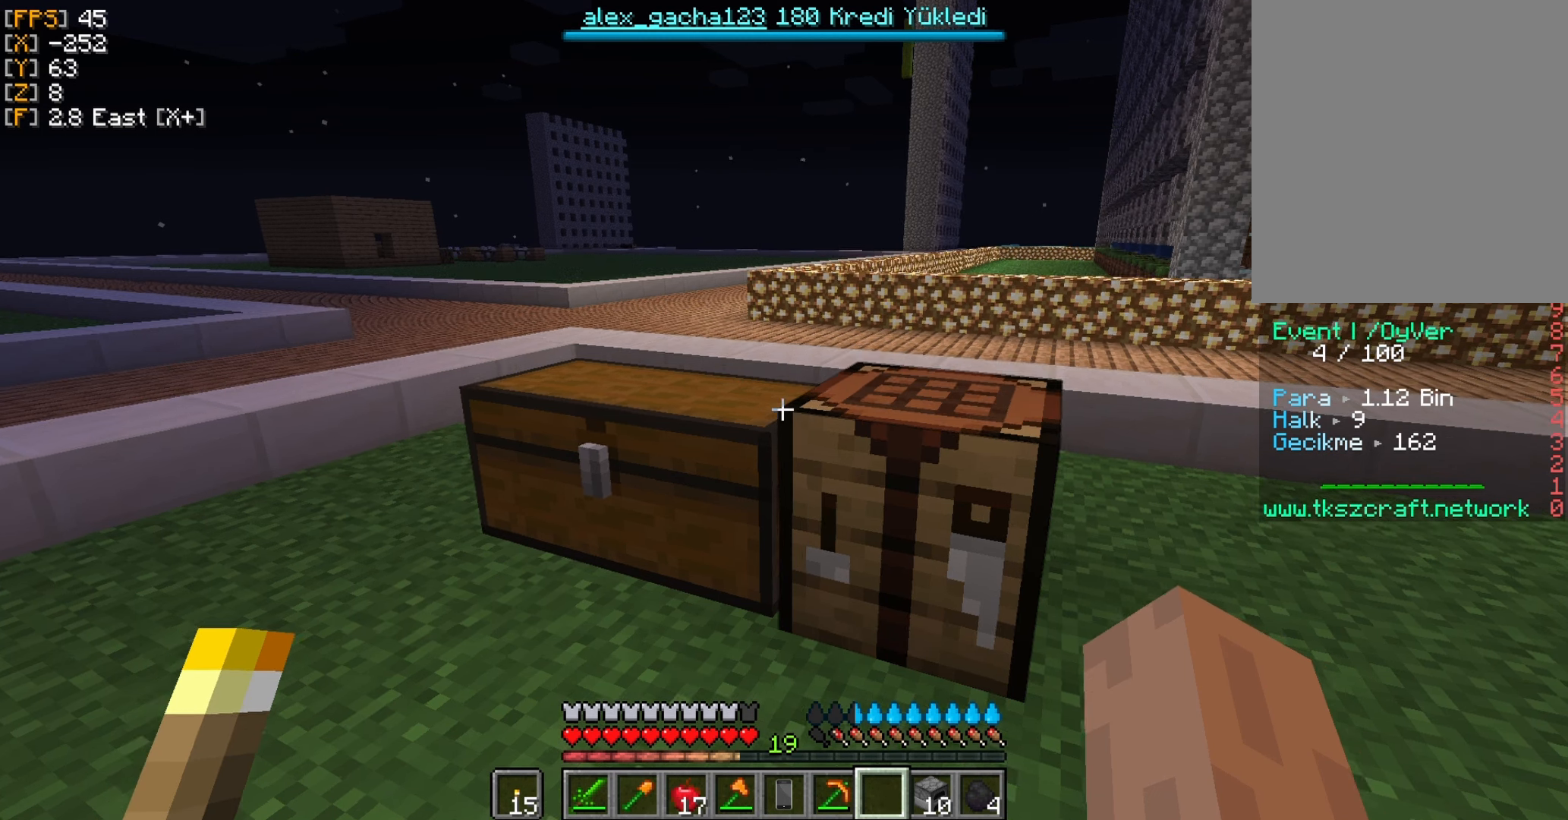
{"keys": [], "mouse": [], "events": [[66, "a", "down"], [400, "w", "up"], [433, "a", "up"]]}
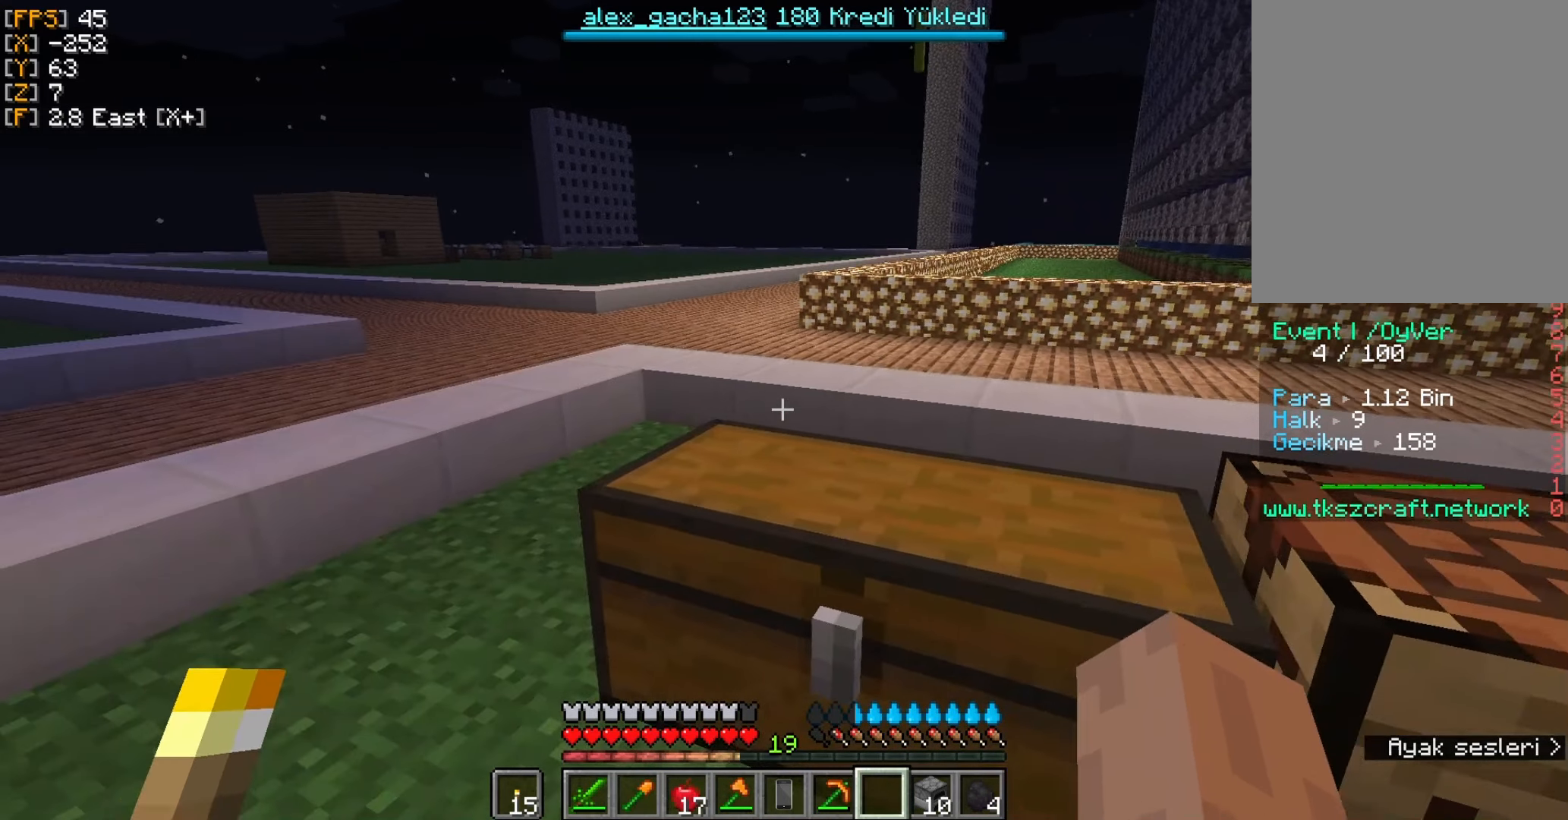
{"keys": [], "mouse": [], "events": []}
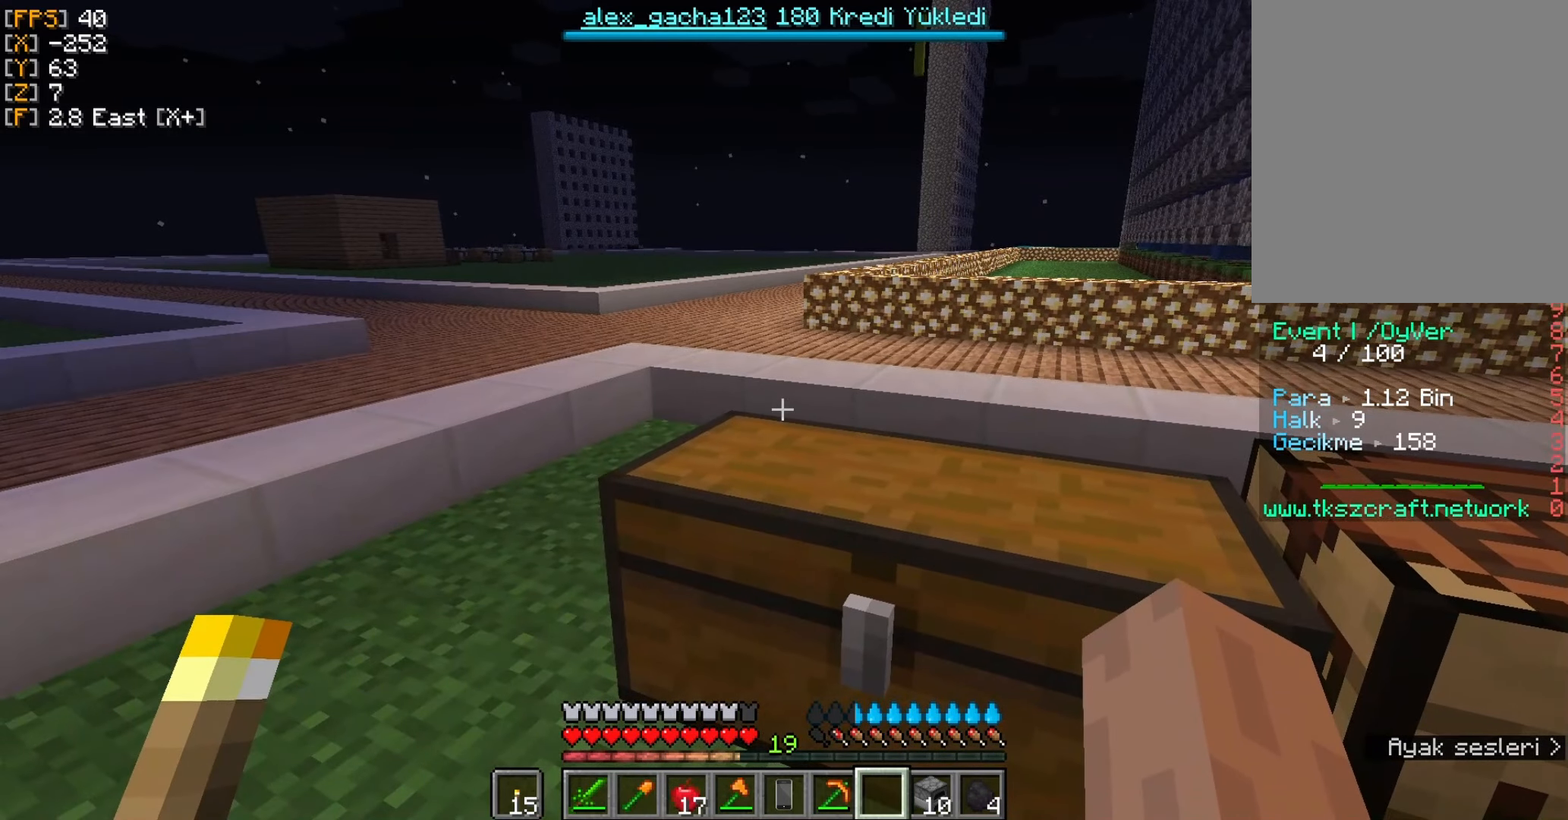
{"keys": [], "mouse": [], "events": []}
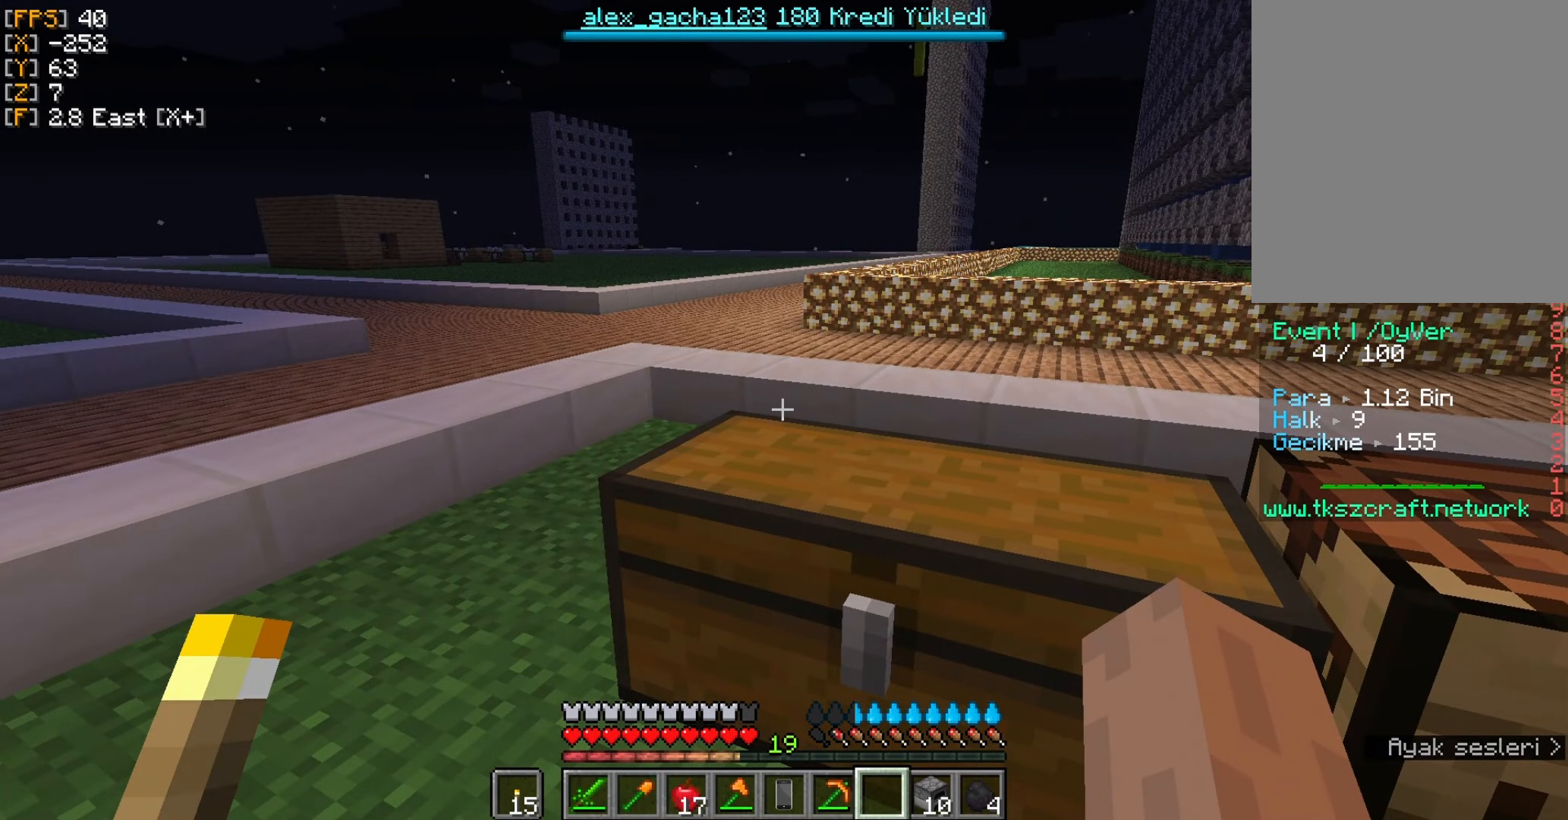
{"keys": [], "mouse": [], "events": []}
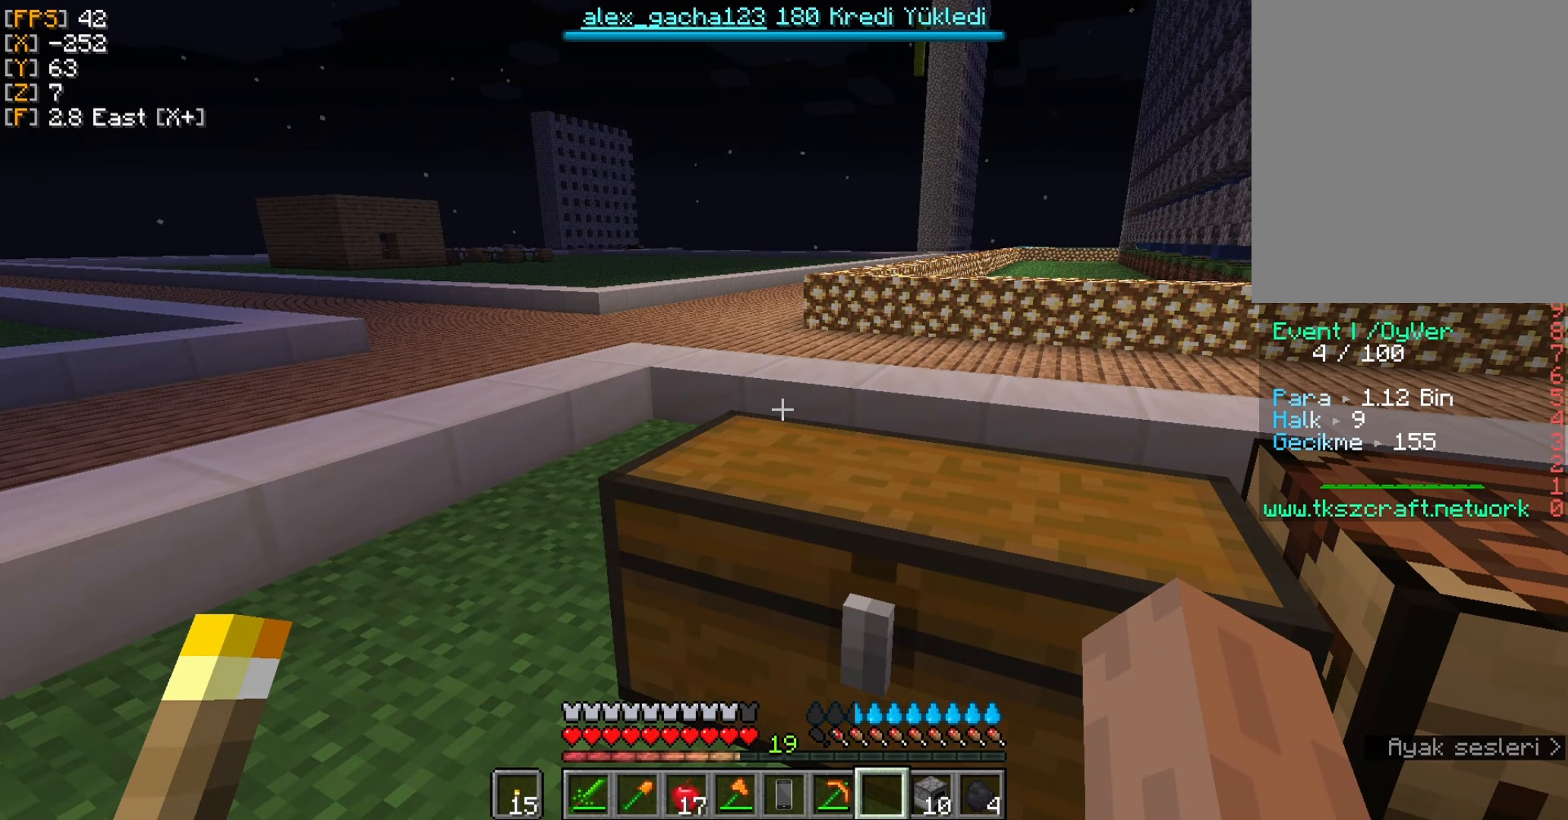
{"keys": [], "mouse": [], "events": []}
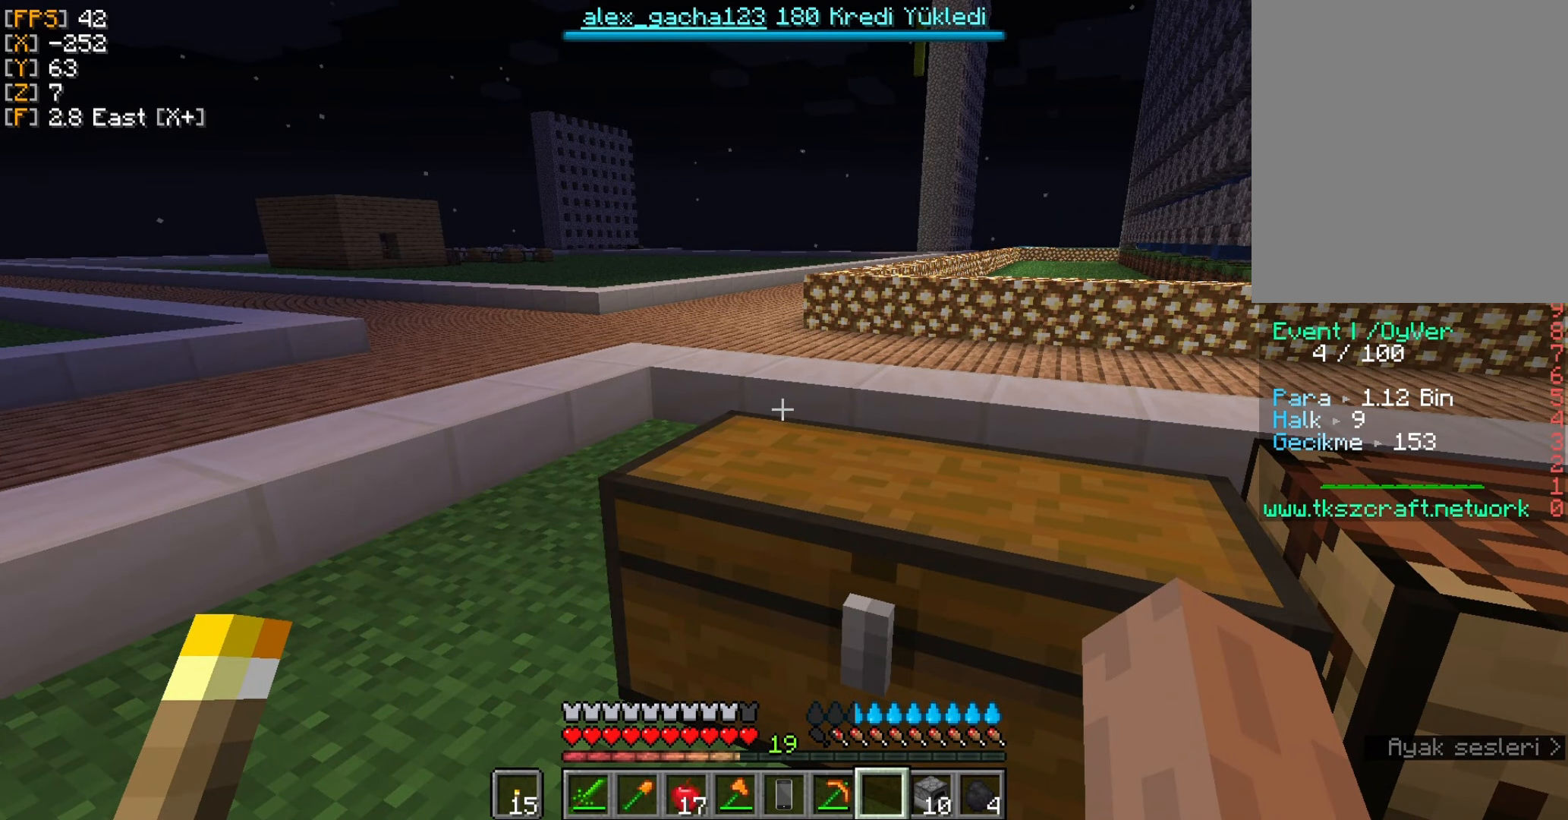
{"keys": [], "mouse": [], "events": []}
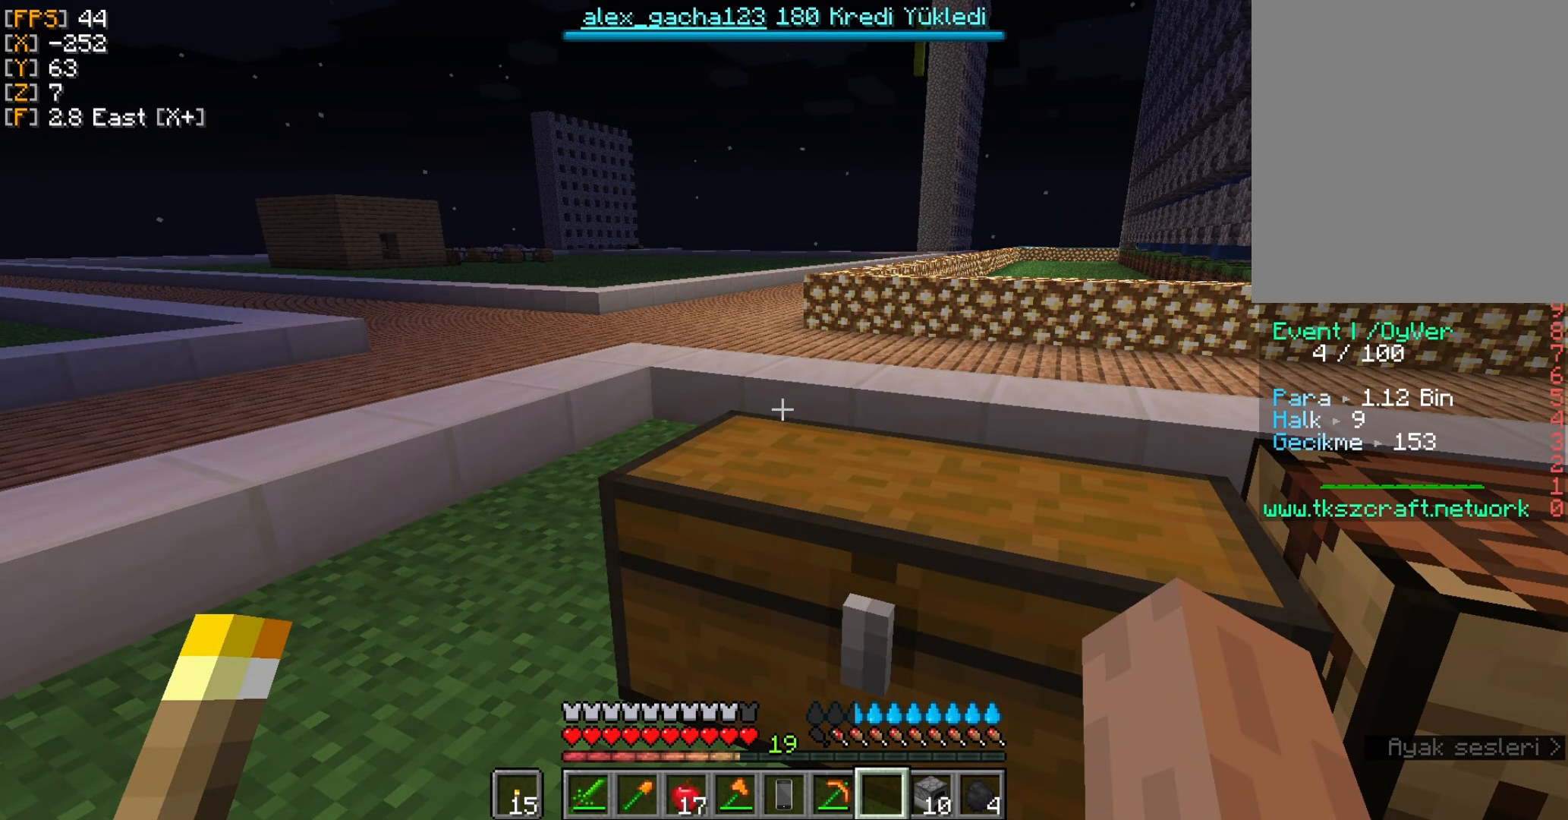
{"keys": [], "mouse": [], "events": []}
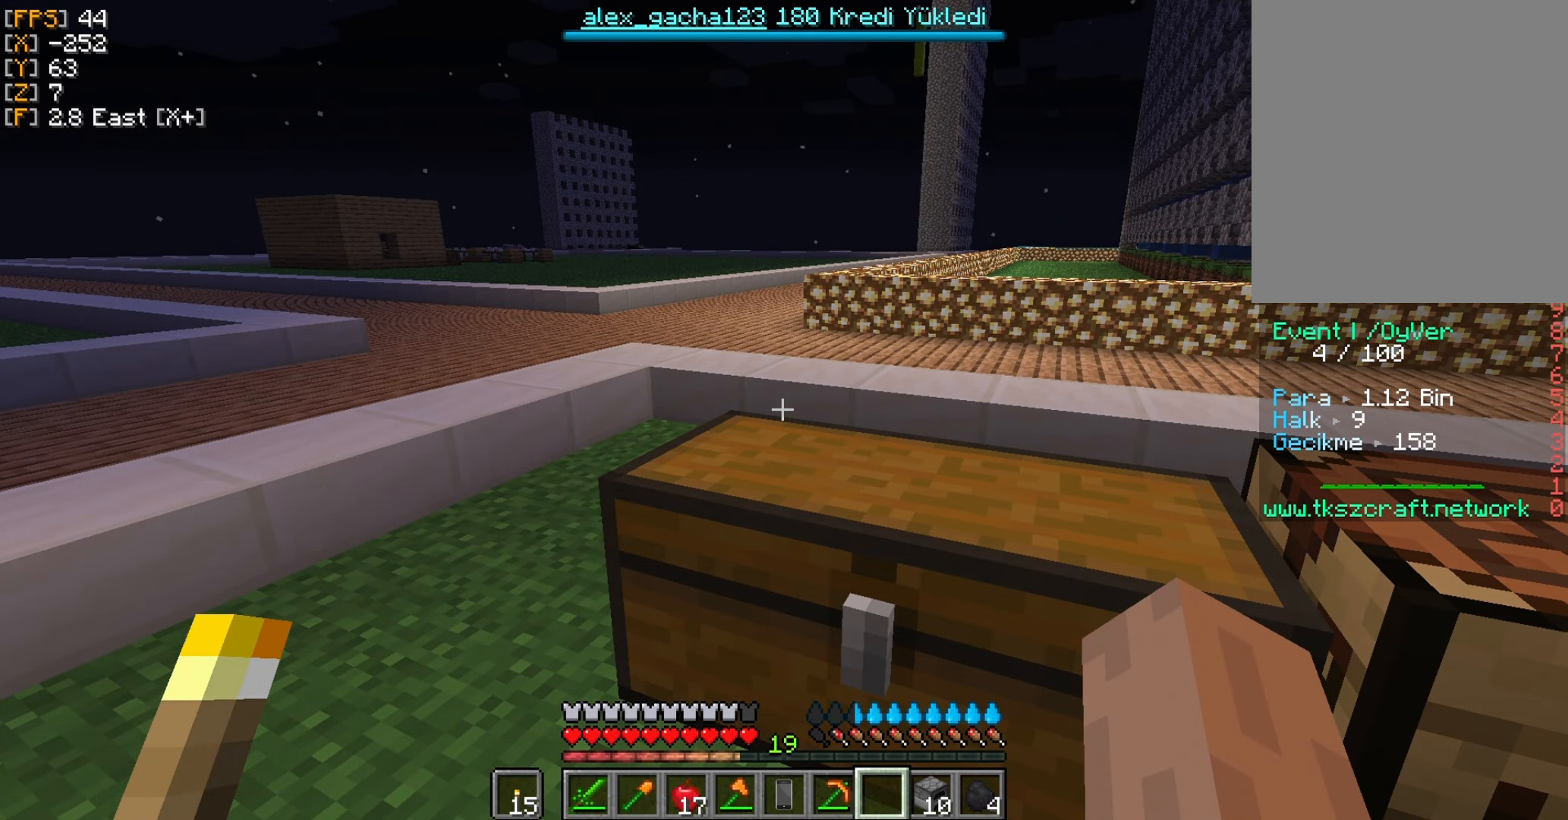
{"keys": [], "mouse": [], "events": []}
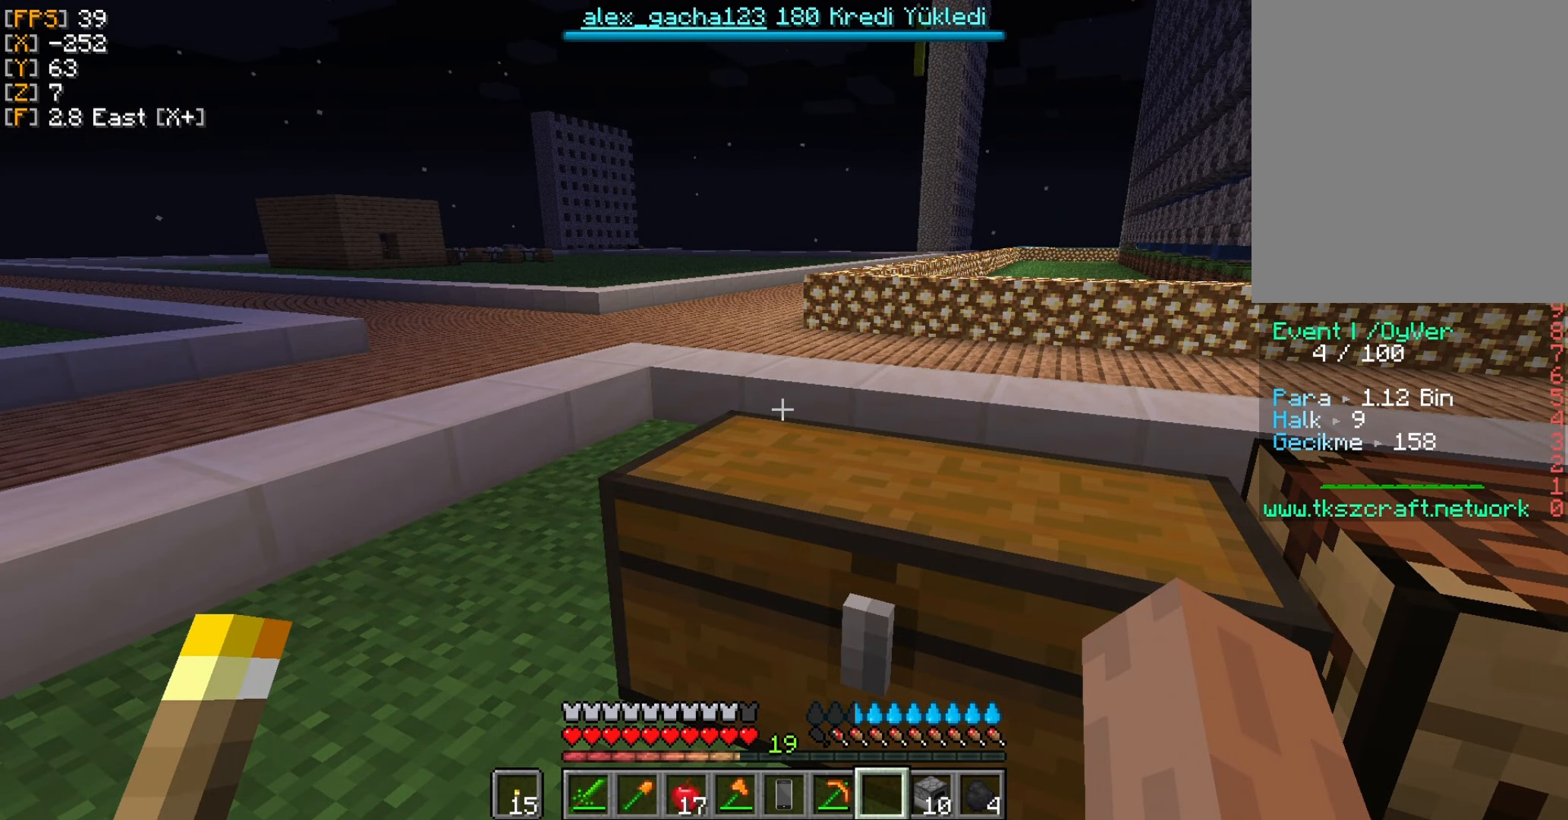
{"keys": [], "mouse": [], "events": []}
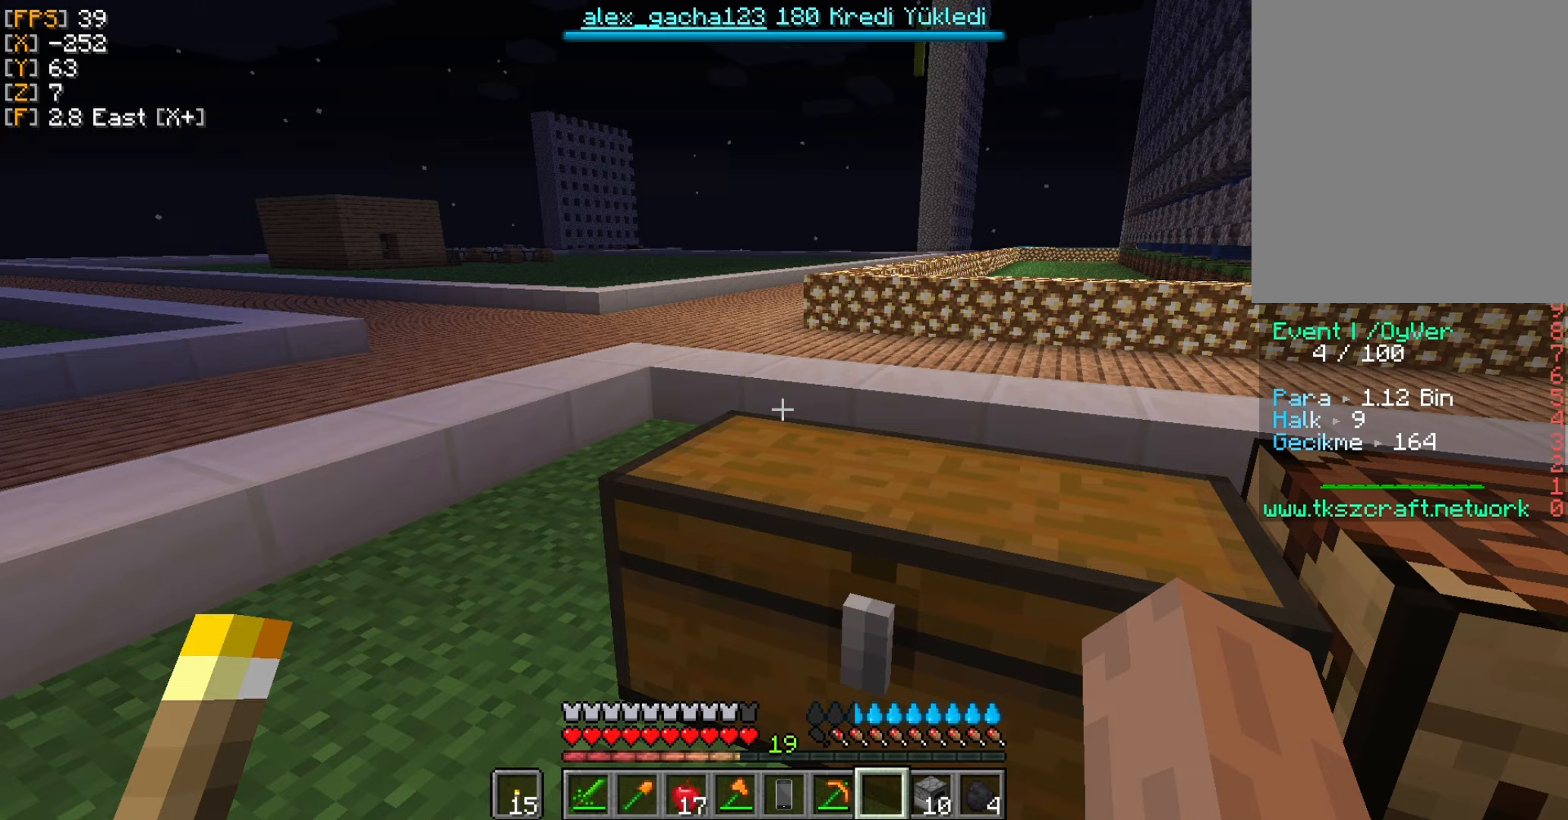
{"keys": [], "mouse": [], "events": []}
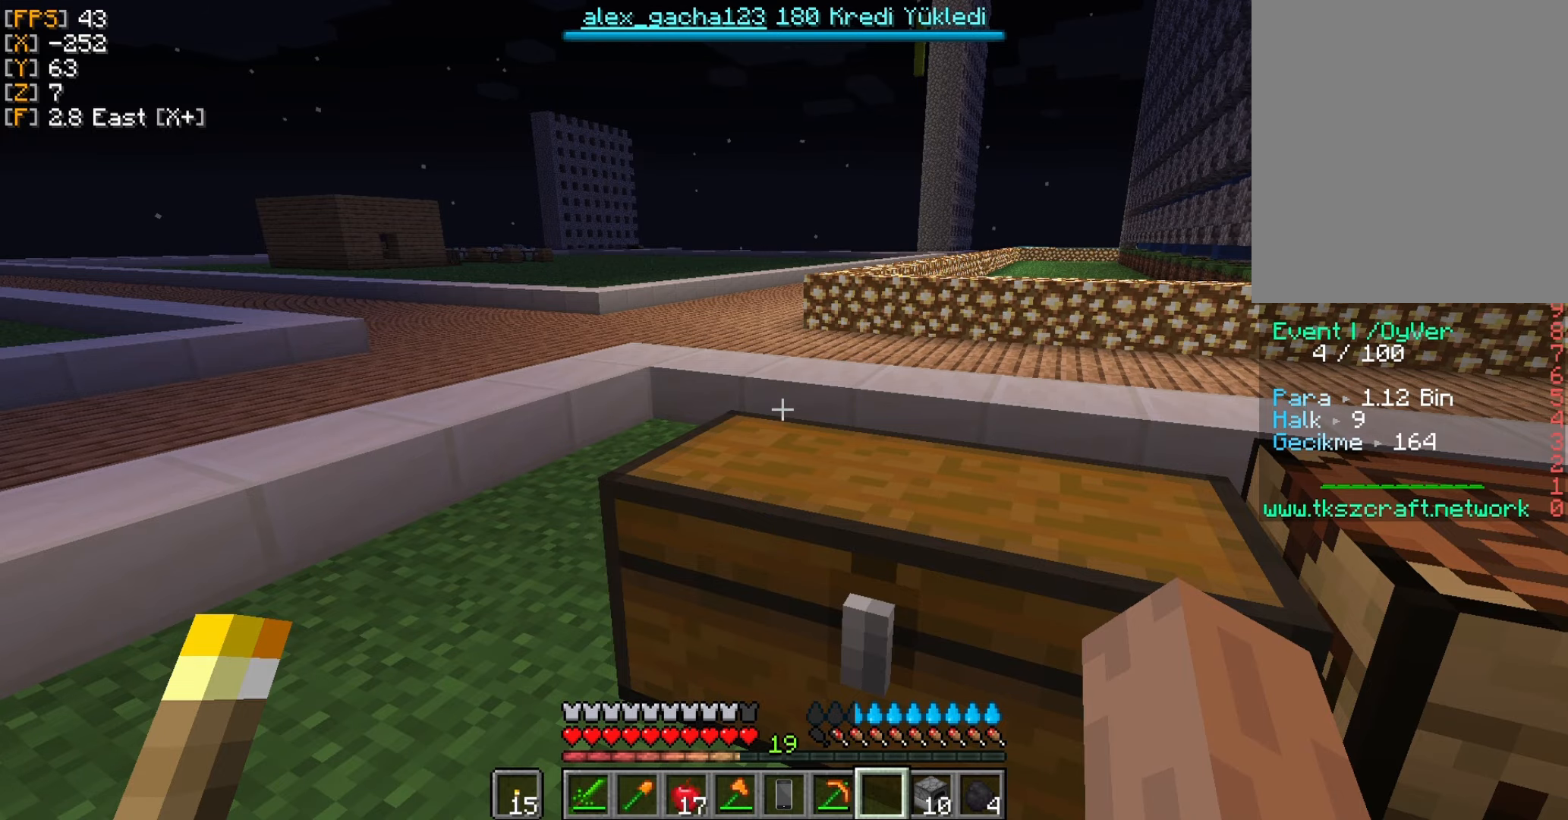
{"keys": ["w"], "mouse": [], "events": [[400, "w", "down"]]}
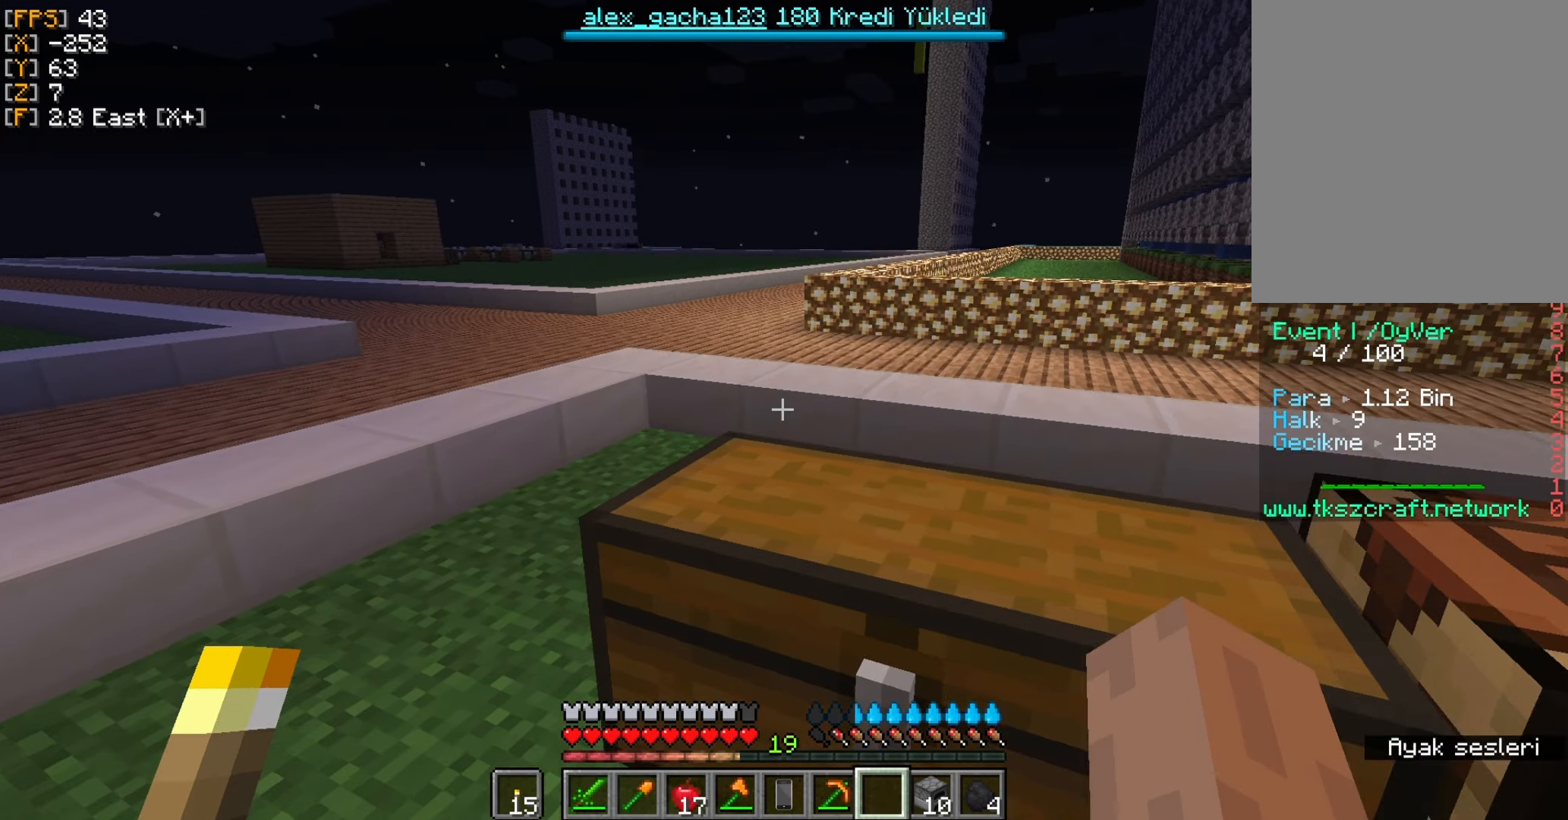
{"keys": ["w"], "mouse": [], "events": []}
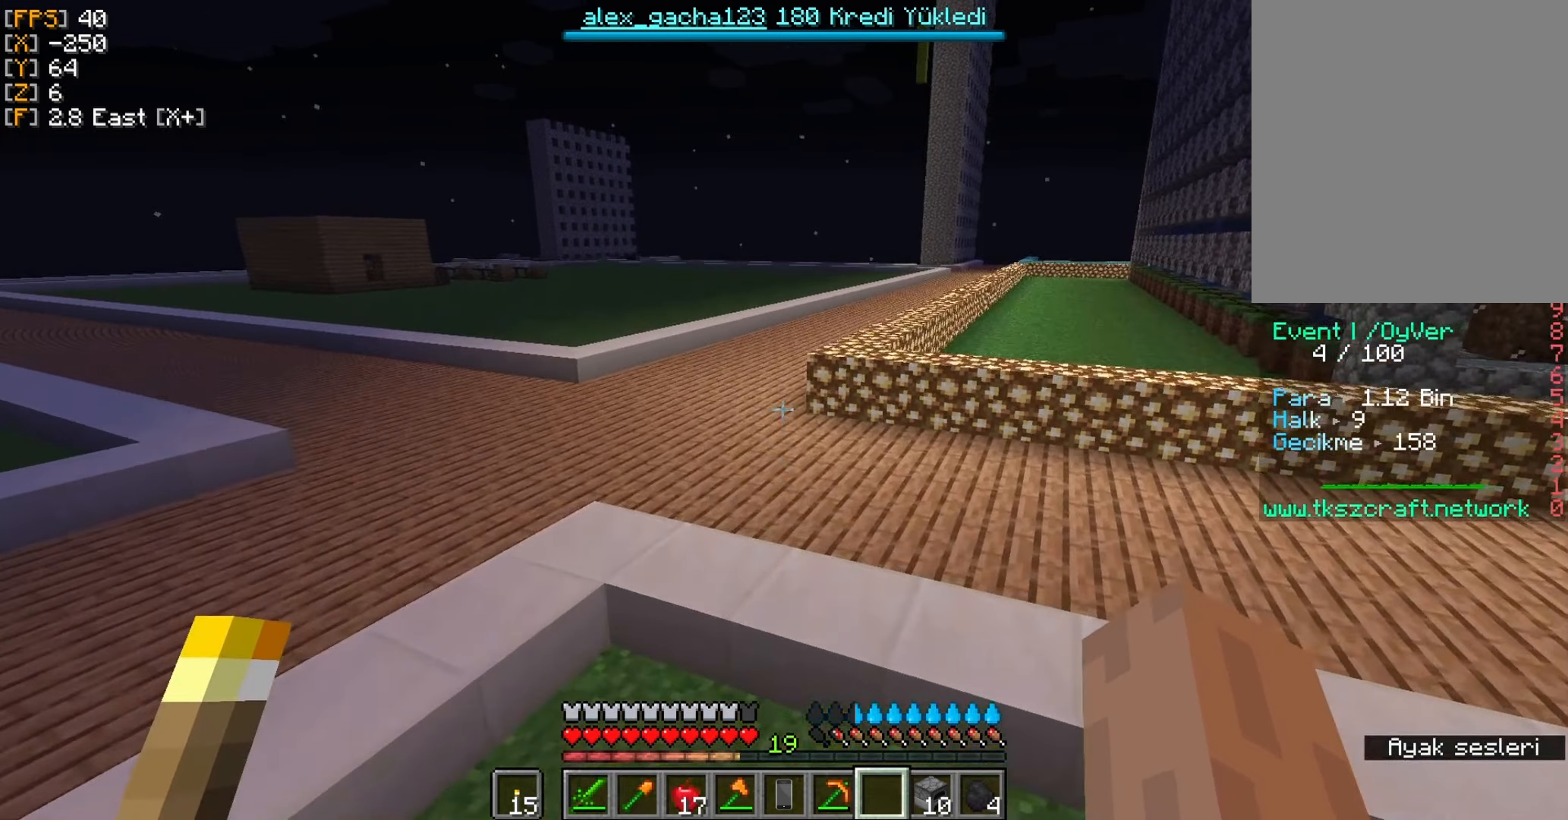
{"keys": [], "mouse": [], "events": [[67, "w", "up"], [400, "w", "down"], [467, "w", "up"]]}
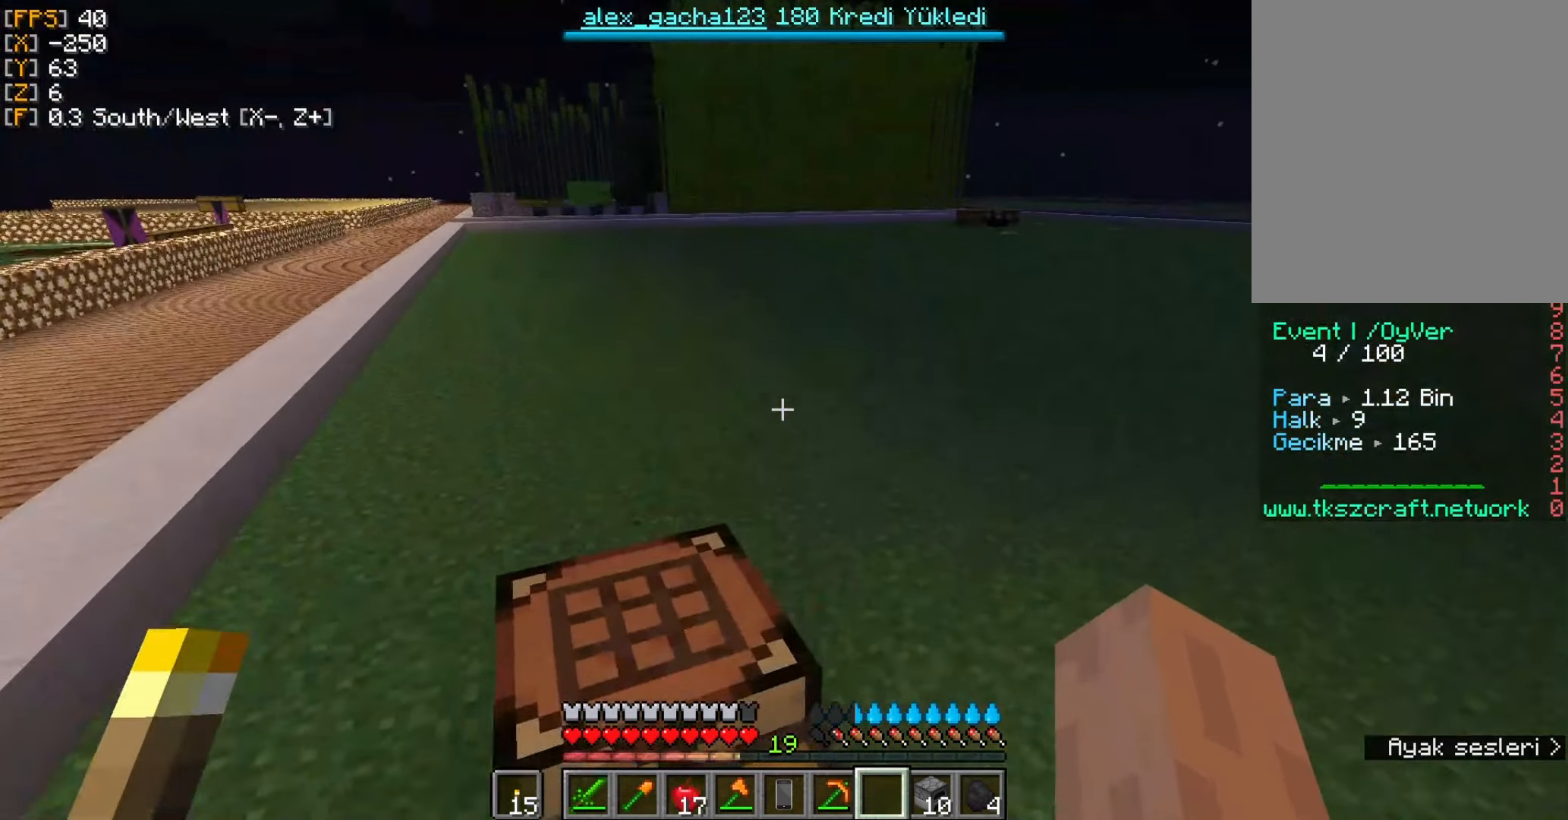
{"keys": ["w"], "mouse": [], "events": [[67, "w", "down"]]}
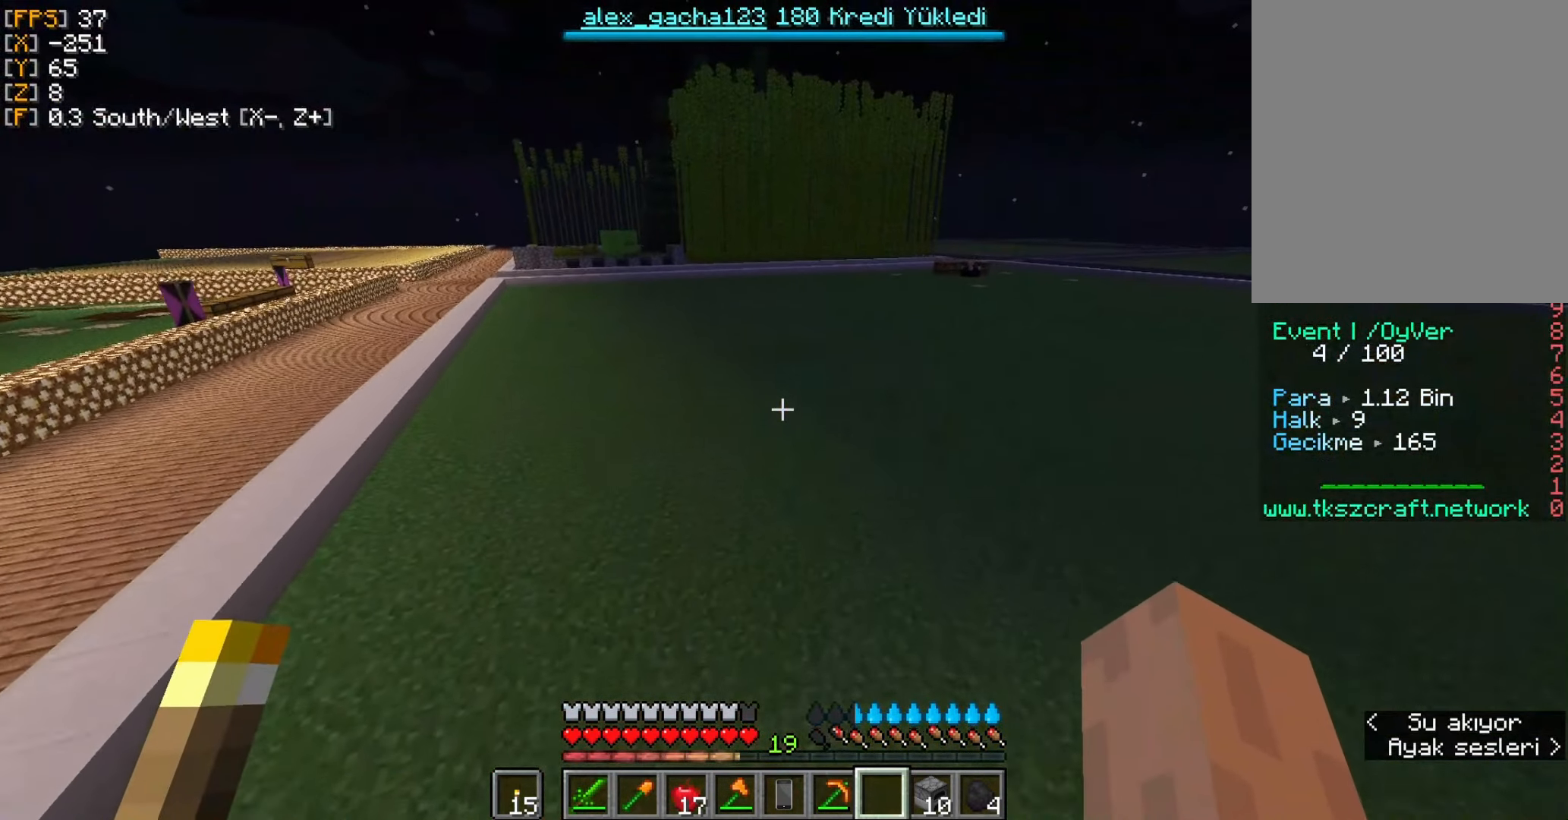
{"keys": ["w"], "mouse": [], "events": [[333, "mouse_left", "down"], [467, "mouse_left", "up"]]}
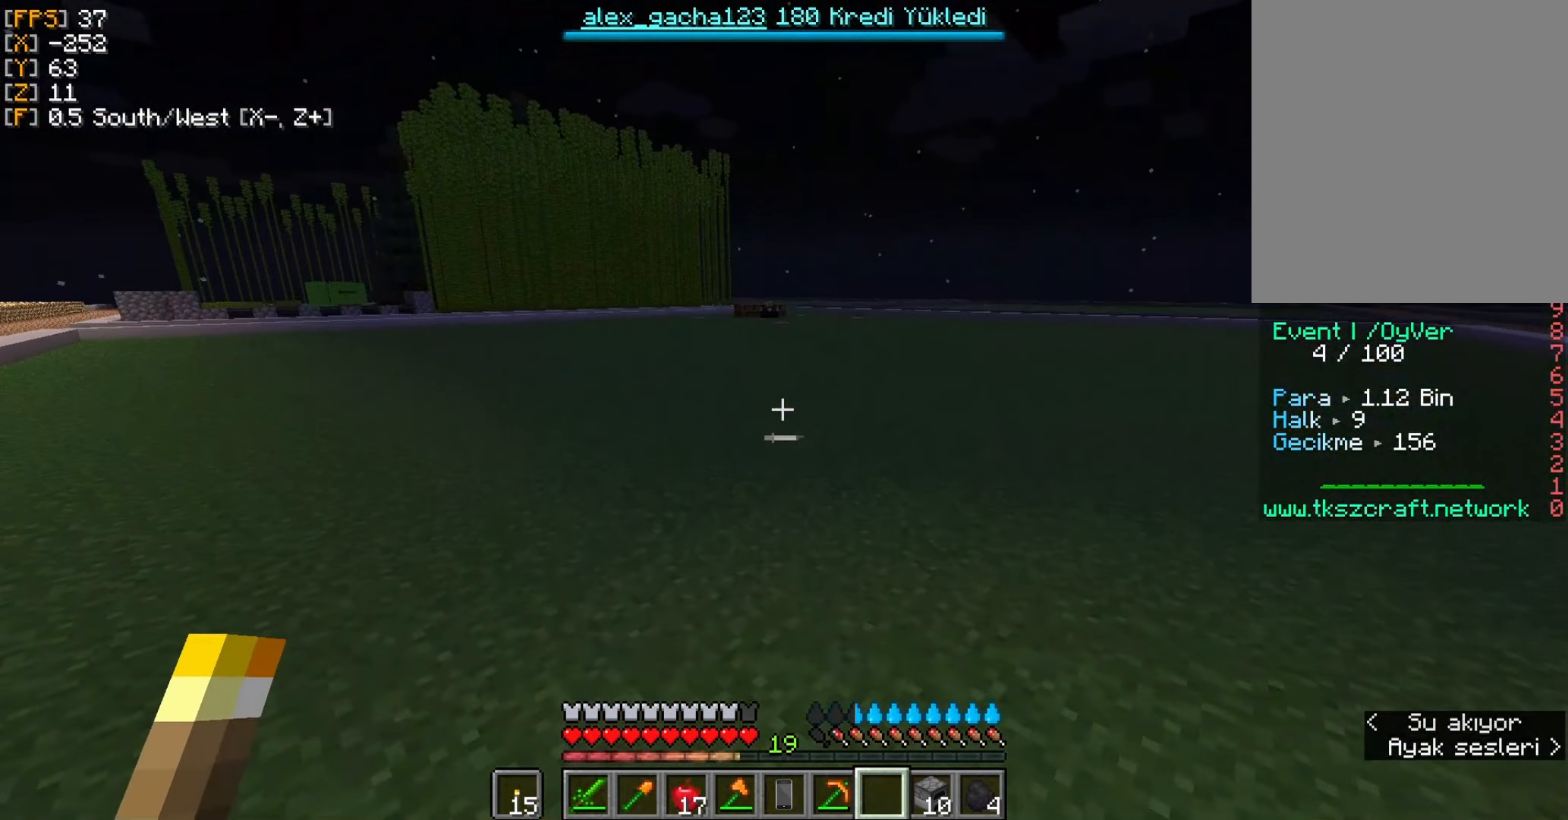
{"keys": ["w"], "mouse": [], "events": []}
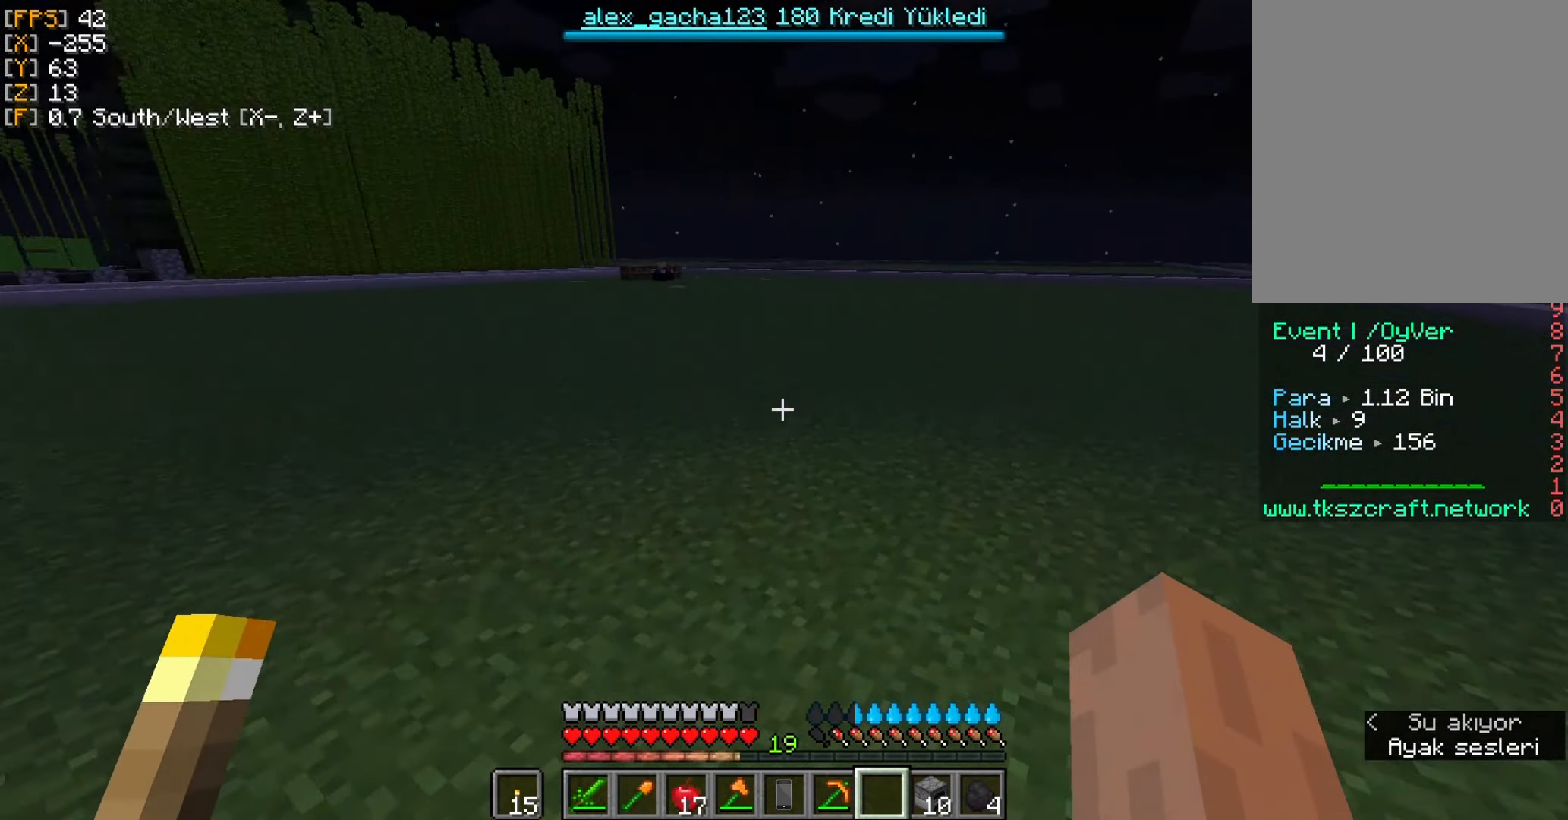
{"keys": ["w"], "mouse": ["left"], "events": [[500, "mouse_left", "down"]]}
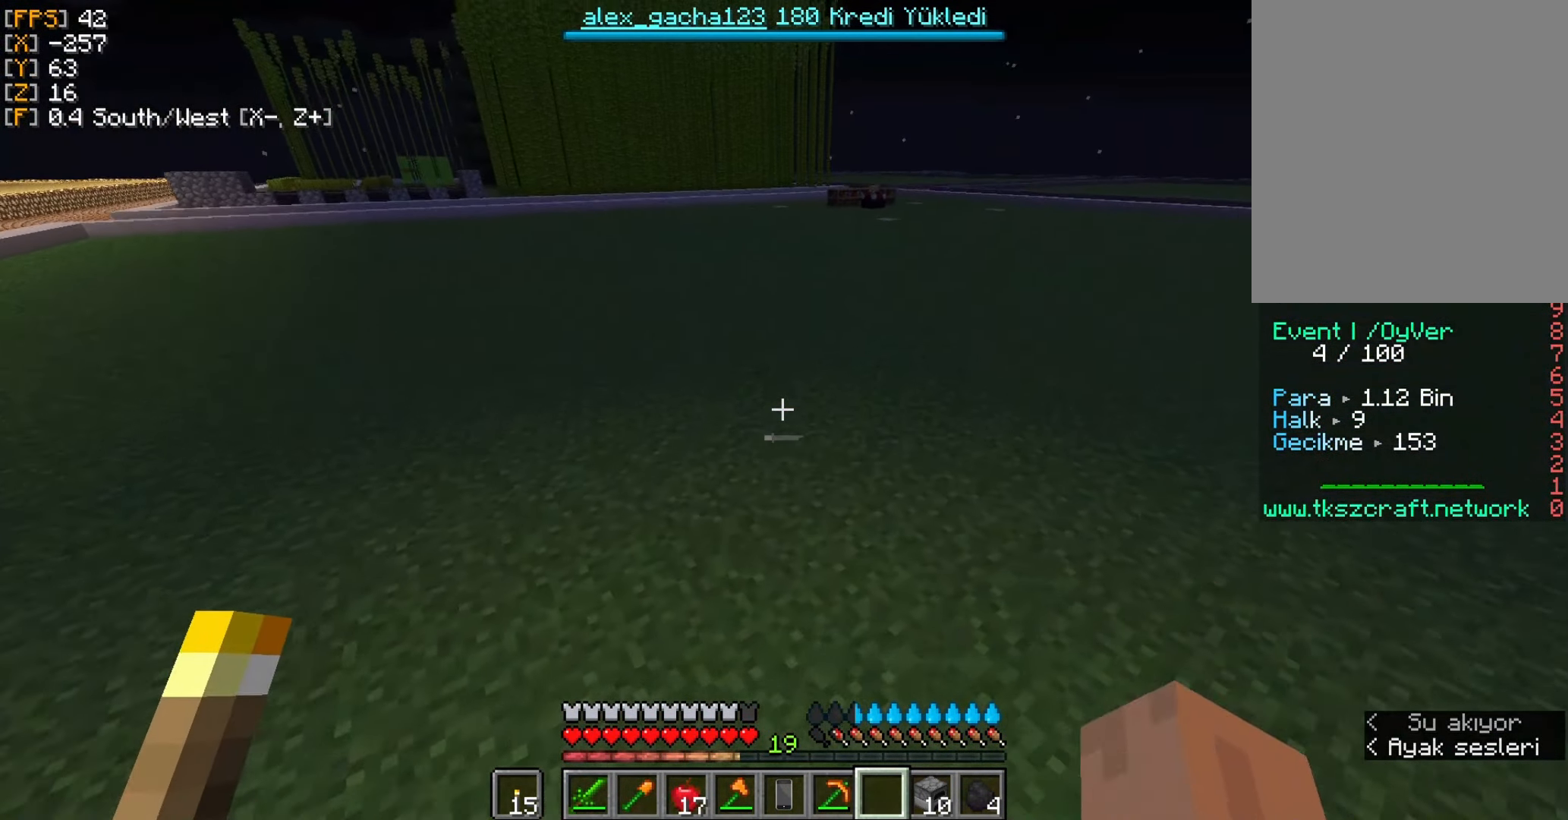
{"keys": ["w"], "mouse": [], "events": [[133, "mouse_left", "up"]]}
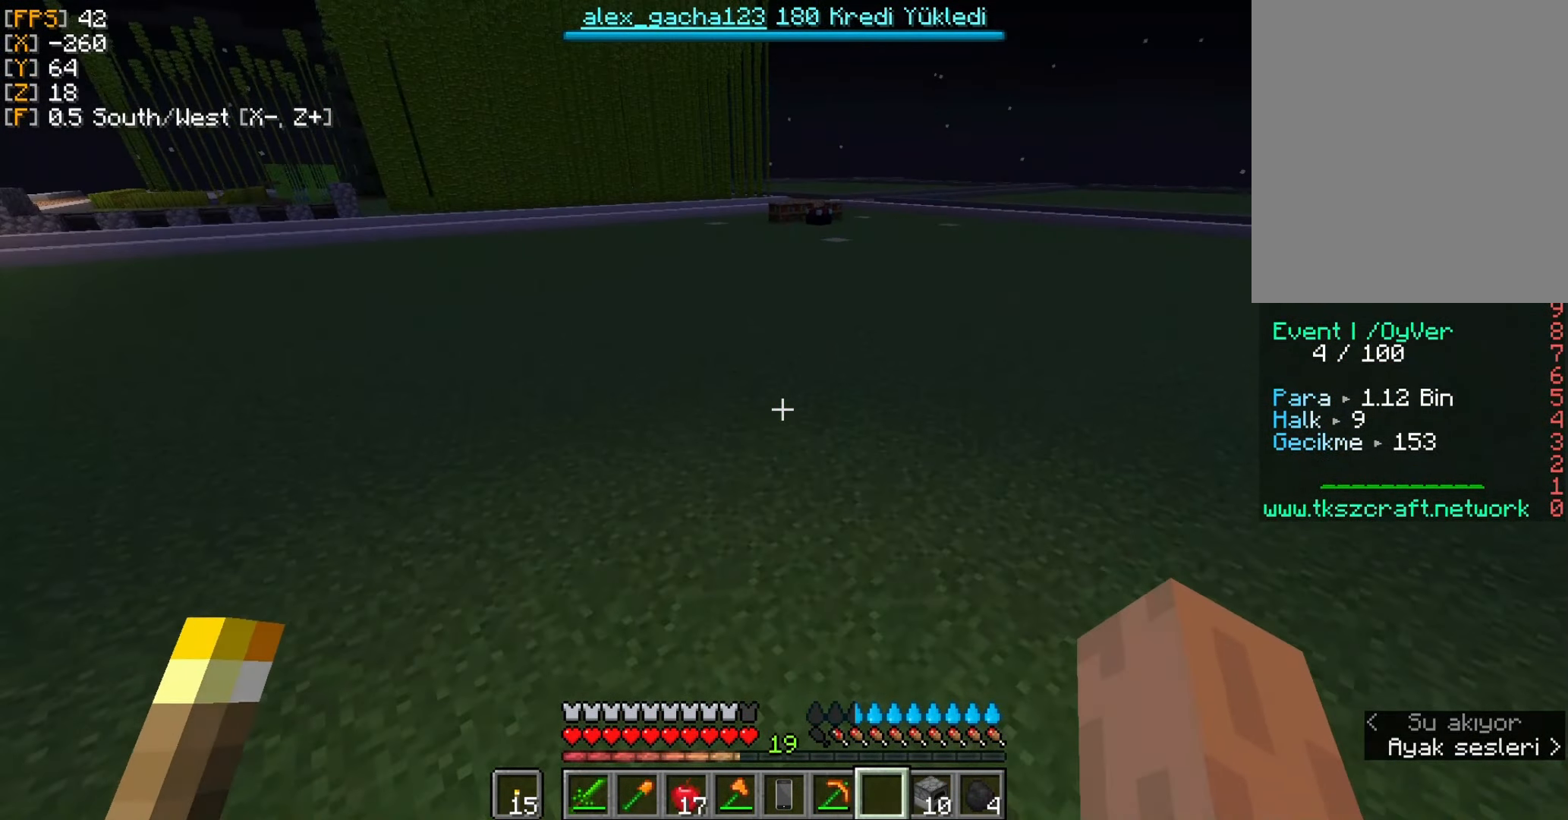
{"keys": ["w"], "mouse": [], "events": []}